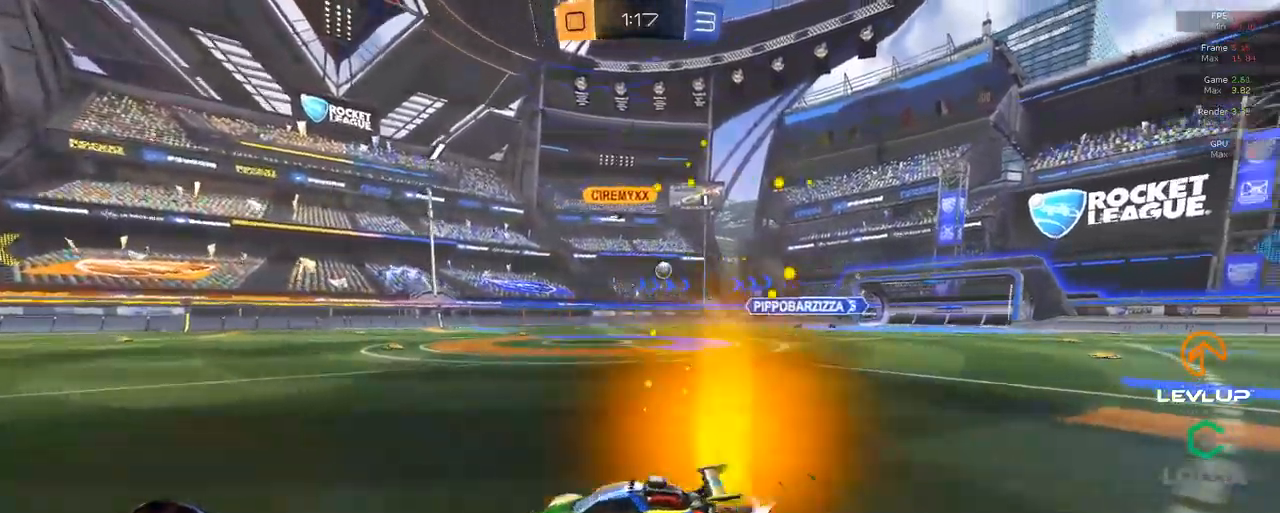
Gameplay with a controller (Xbox layout); each line is a JSON object with the inputs held at the frame after it (dt_ms = milliseconds from this image to that frame). "events" lists button and stick changes between this image and that frame as [ms after this image, input, new state], when the widget could be followed in between.
{"dt_ms": 500, "buttons": ["R2"], "left_stick": "center", "right_stick": "center", "events": [[183, "left_stick", "center"], [300, "B", "down"], [467, "B", "up"]]}
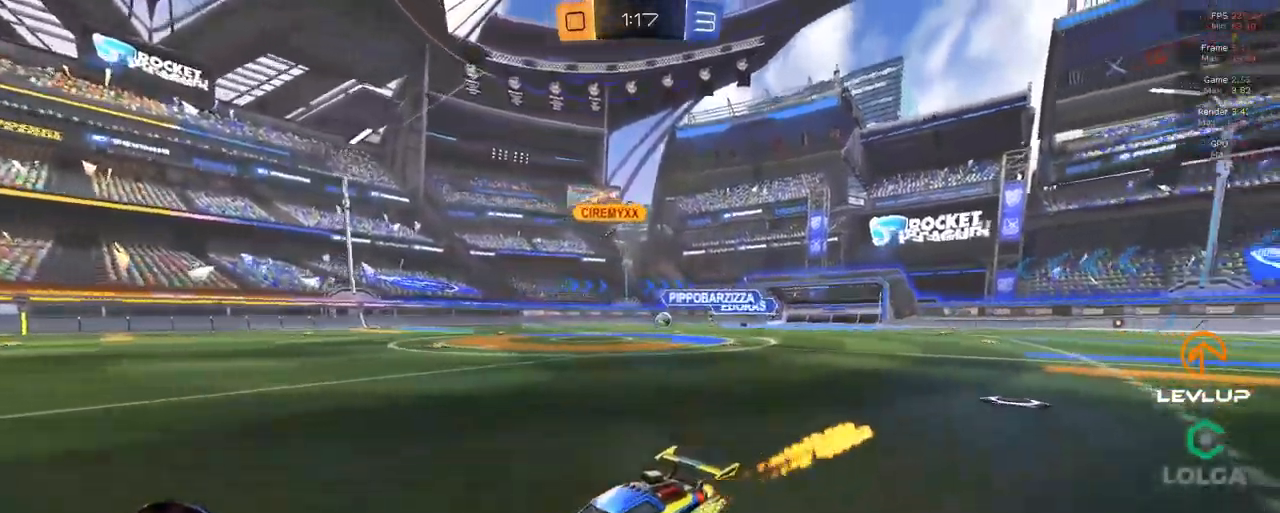
{"dt_ms": 500, "buttons": ["R2"], "left_stick": "center", "right_stick": "center", "events": [[17, "left_stick", "left"], [133, "left_stick", "center"]]}
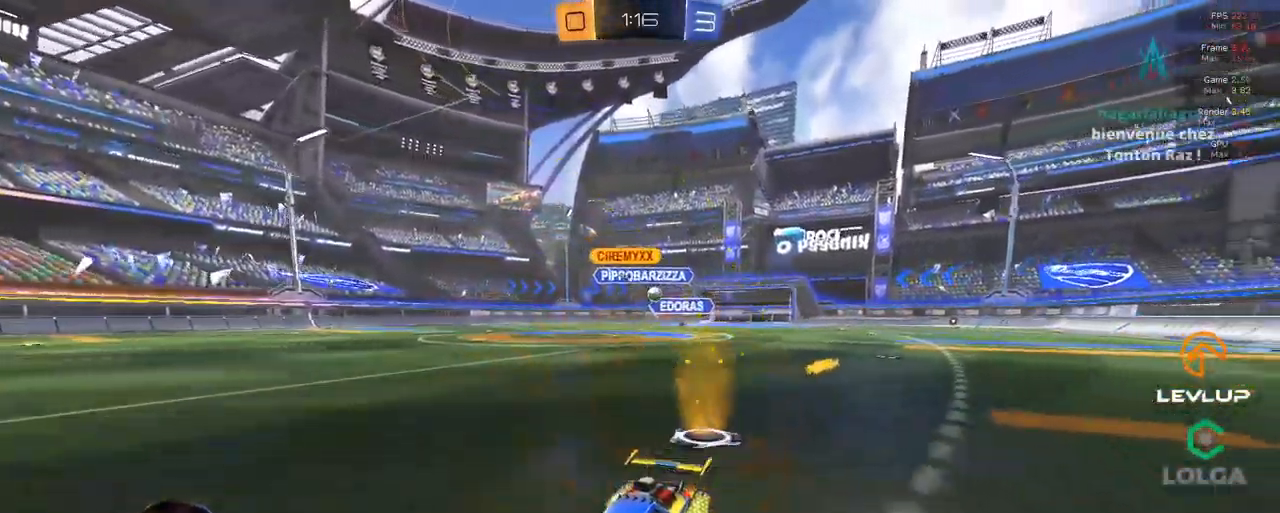
{"dt_ms": 500, "buttons": ["B", "R2"], "left_stick": "left", "right_stick": "center", "events": [[167, "left_stick", "left"], [217, "L2", "down"], [317, "B", "down"], [350, "L2", "up"]]}
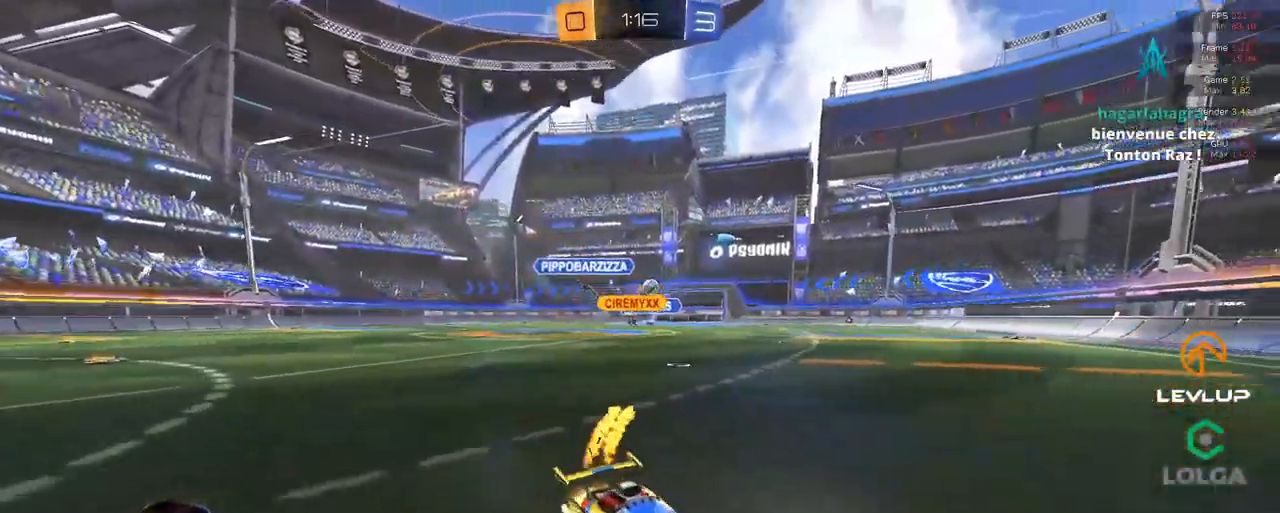
{"dt_ms": 500, "buttons": ["B", "R2"], "left_stick": "left", "right_stick": "center", "events": []}
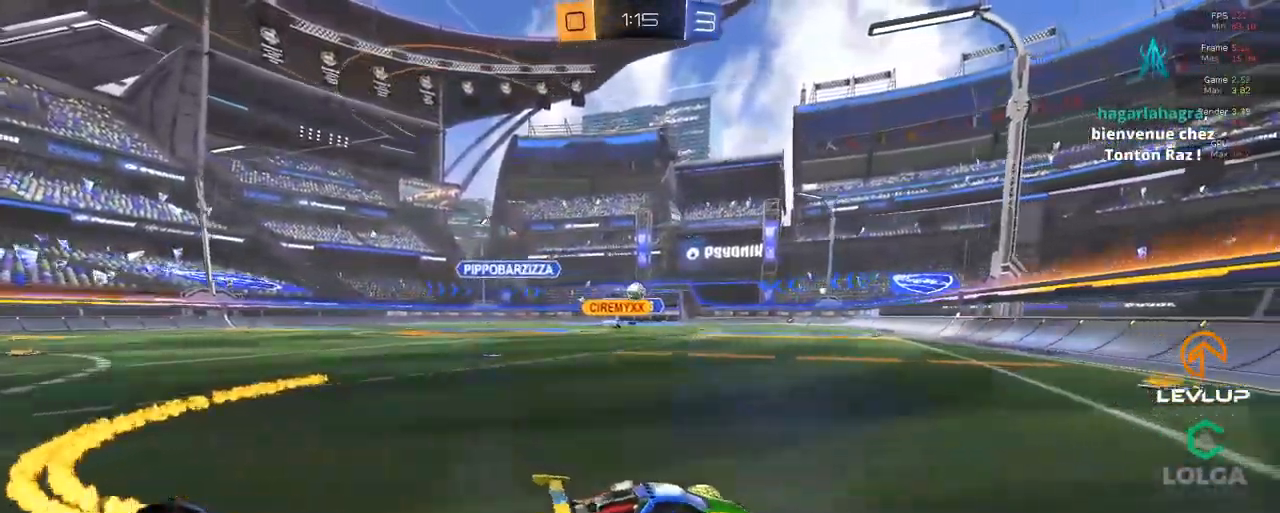
{"dt_ms": 500, "buttons": ["R2"], "left_stick": "center", "right_stick": "center", "events": [[450, "B", "up"], [483, "left_stick", "center"]]}
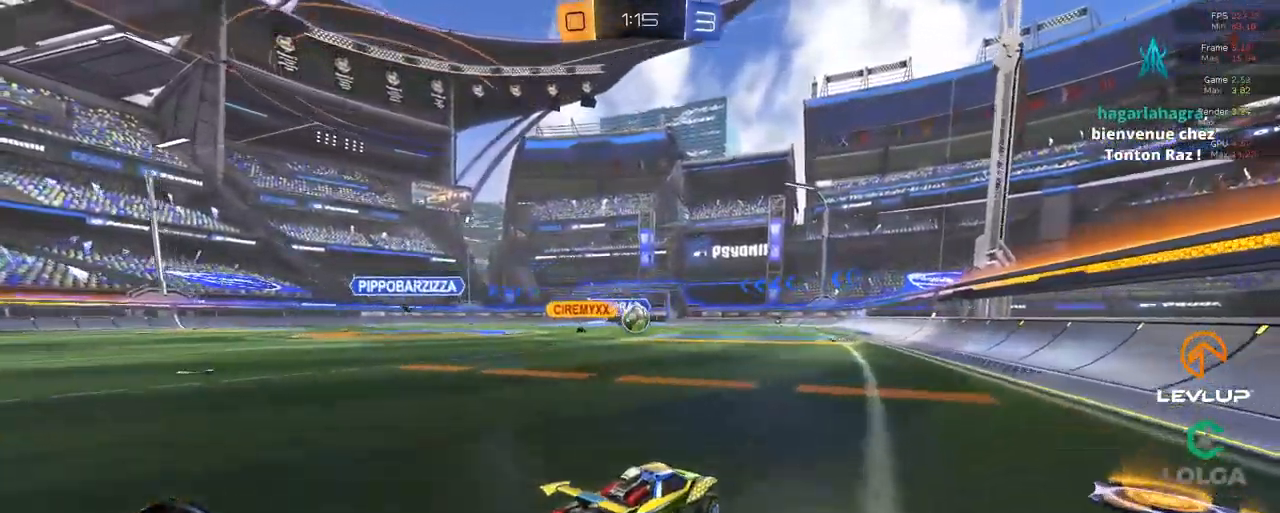
{"dt_ms": 500, "buttons": ["R2"], "left_stick": "left", "right_stick": "center", "events": [[133, "left_stick", "left"], [183, "A", "down"], [183, "B", "down"], [333, "A", "up"], [350, "B", "up"]]}
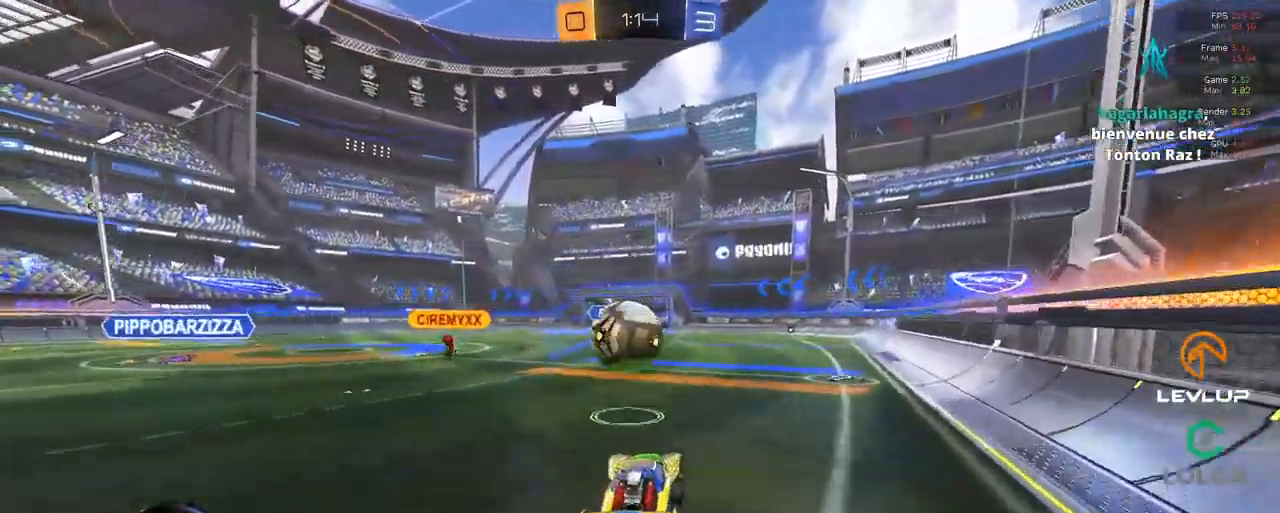
{"dt_ms": 500, "buttons": ["L2", "R2"], "left_stick": "down-left", "right_stick": "center", "events": [[67, "L2", "down"], [83, "A", "down"], [167, "A", "up"], [183, "left_stick", "down-left"], [267, "Y", "down"], [350, "Y", "up"]]}
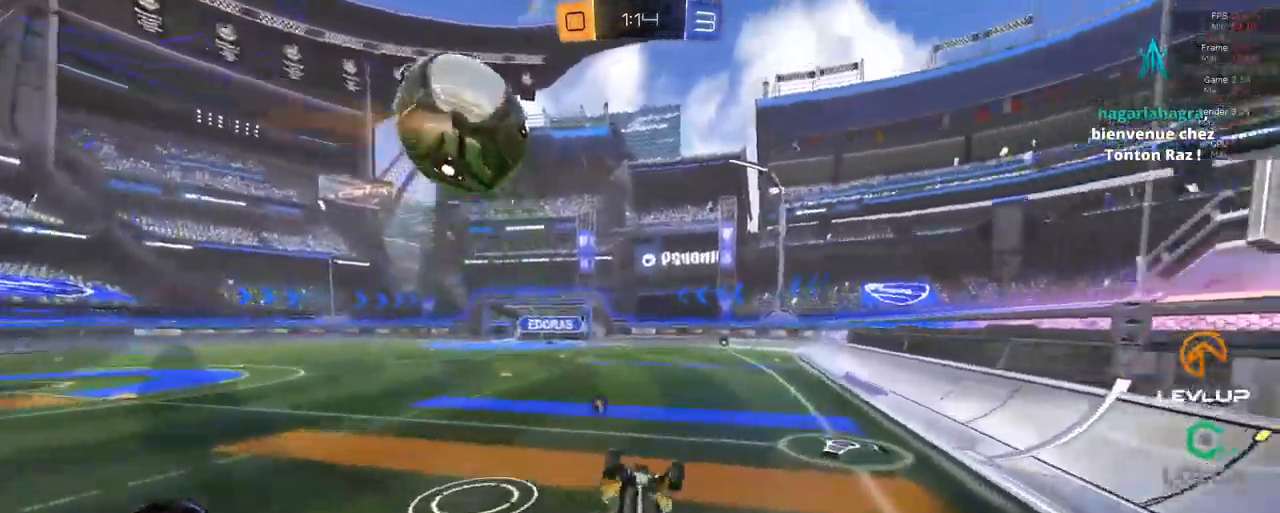
{"dt_ms": 1000, "buttons": ["A", "B", "R2"], "left_stick": "left", "right_stick": "center"}
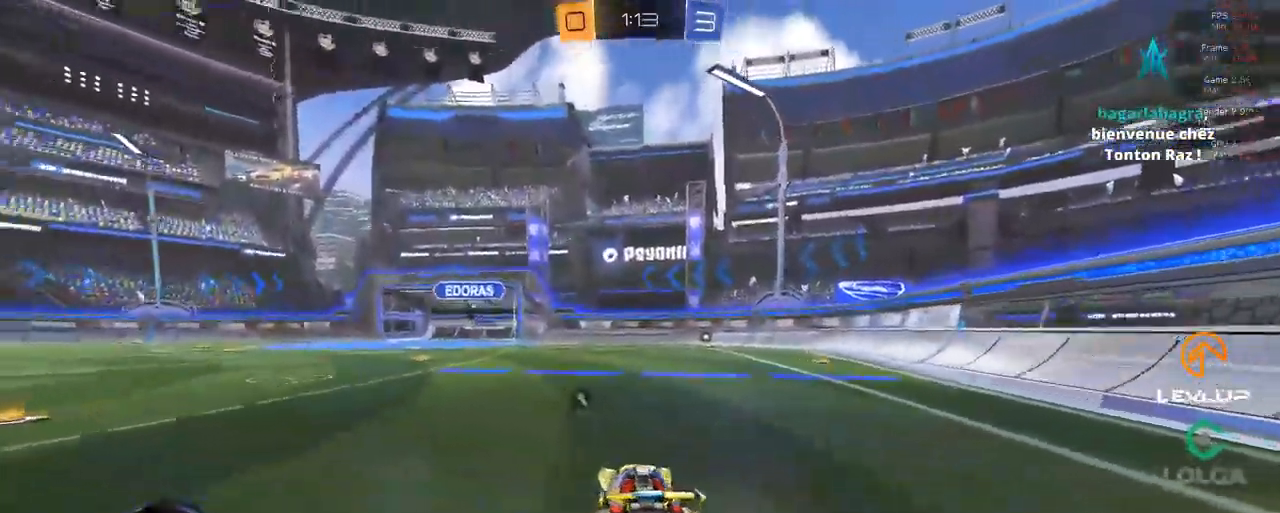
{"dt_ms": 500, "buttons": ["R2"], "left_stick": "up-right", "right_stick": "center", "events": [[50, "A", "up"], [50, "L2", "down"], [50, "left_stick", "up-right"], [117, "A", "down"], [184, "A", "up"], [200, "B", "up"], [350, "Y", "down"], [434, "L2", "up"], [434, "Y", "up"]]}
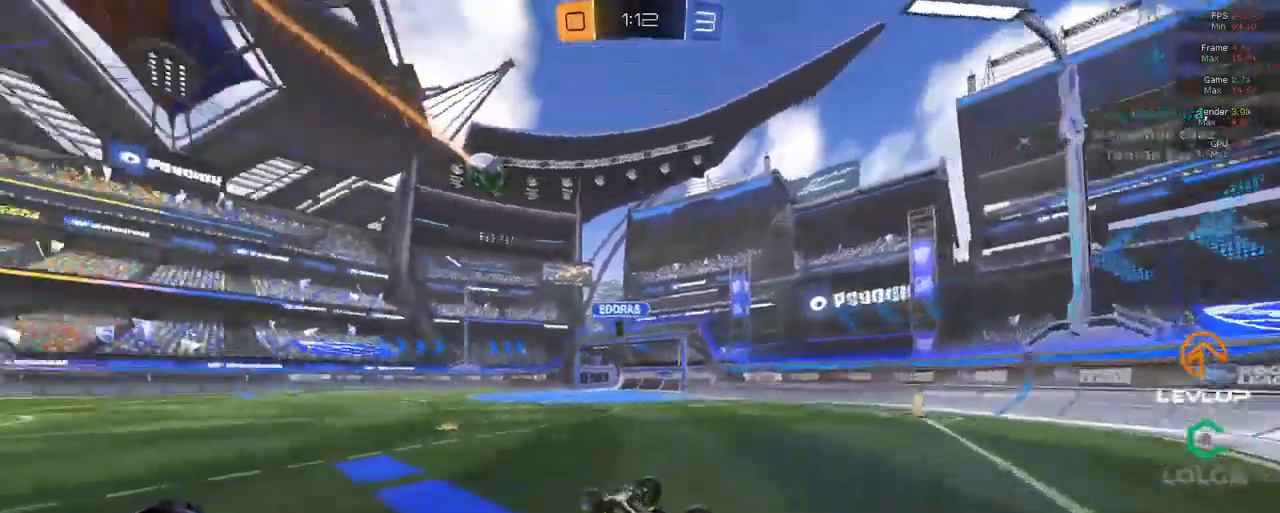
{"dt_ms": 500, "buttons": ["R2"], "left_stick": "center", "right_stick": "center", "events": [[417, "left_stick", "center"]]}
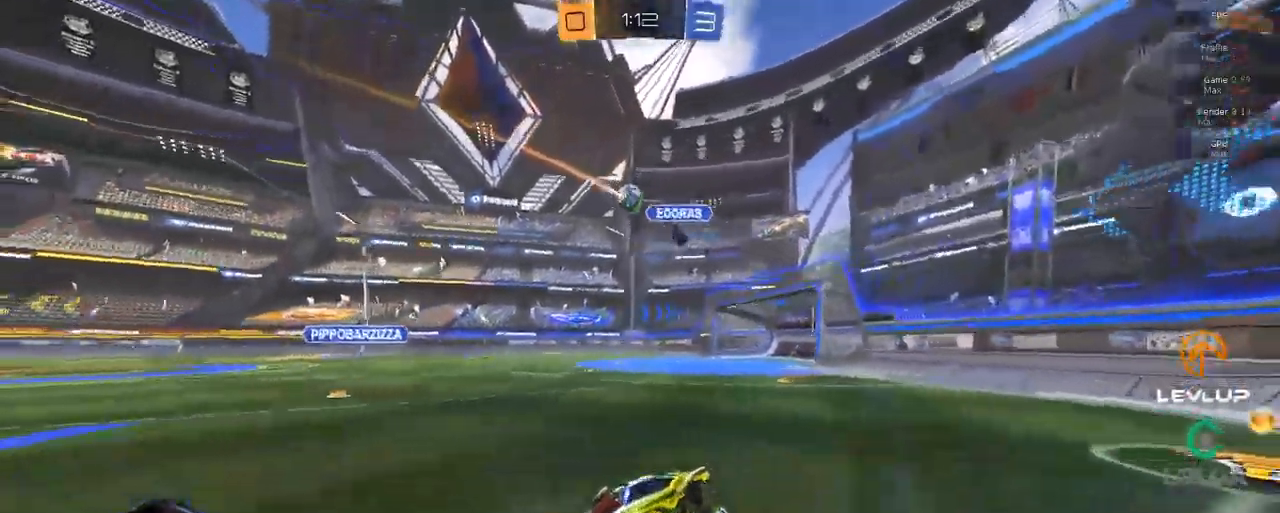
{"dt_ms": 500, "buttons": ["R2"], "left_stick": "left", "right_stick": "center", "events": [[217, "left_stick", "left"], [284, "L2", "down"], [400, "L2", "up"]]}
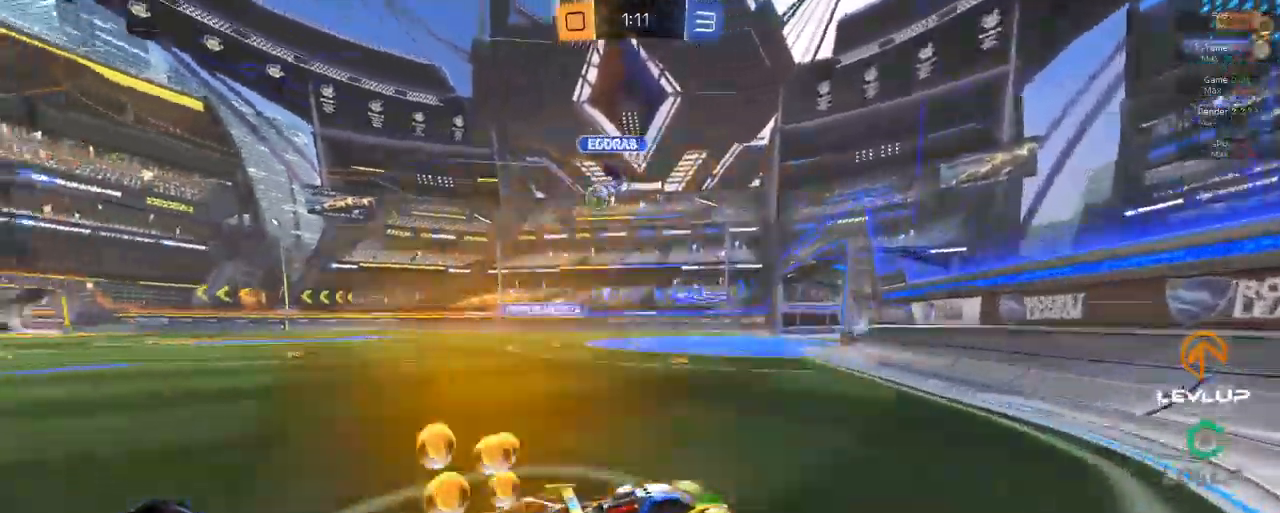
{"dt_ms": 500, "buttons": ["B", "R2"], "left_stick": "left", "right_stick": "center", "events": [[150, "B", "down"], [250, "B", "up"], [267, "B", "down"], [284, "Y", "down"], [417, "Y", "up"]]}
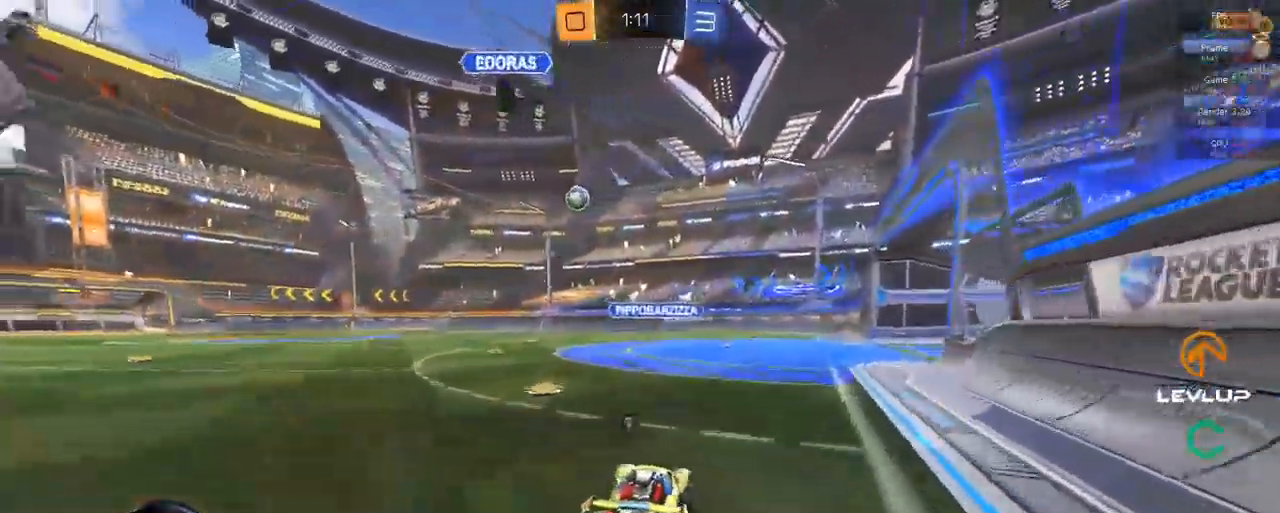
{"dt_ms": 500, "buttons": ["A", "R2"], "left_stick": "right", "right_stick": "center", "events": [[284, "B", "up"], [450, "left_stick", "right"], [500, "A", "down"]]}
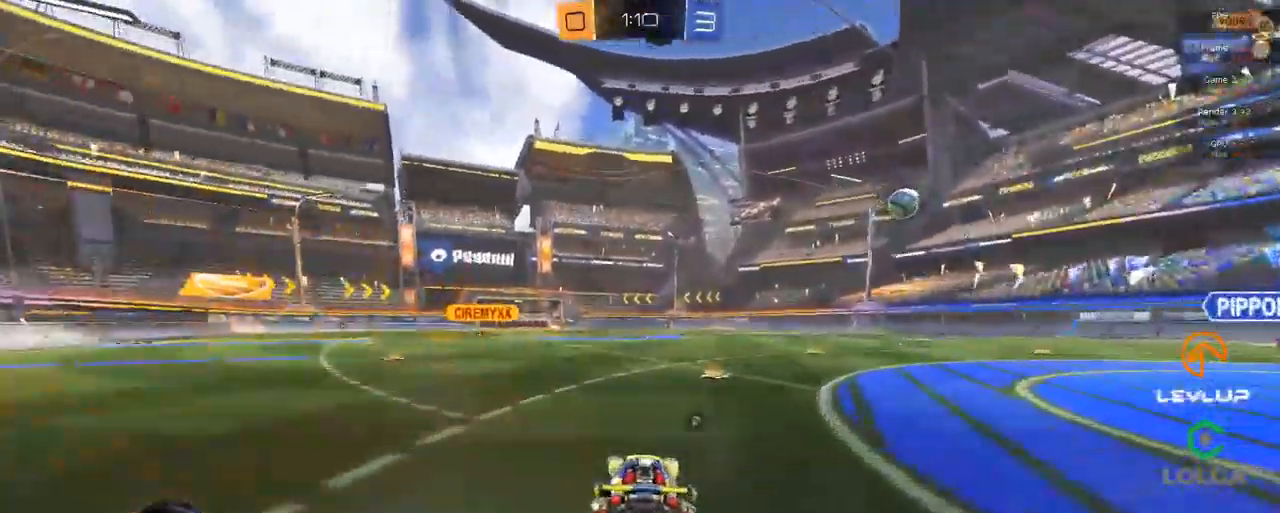
{"dt_ms": 500, "buttons": ["L2", "R2"], "left_stick": "up-left", "right_stick": "center", "events": [[50, "A", "up"], [50, "L2", "down"], [67, "left_stick", "up-left"], [117, "A", "down"], [167, "A", "up"], [250, "Y", "down"], [317, "Y", "up"]]}
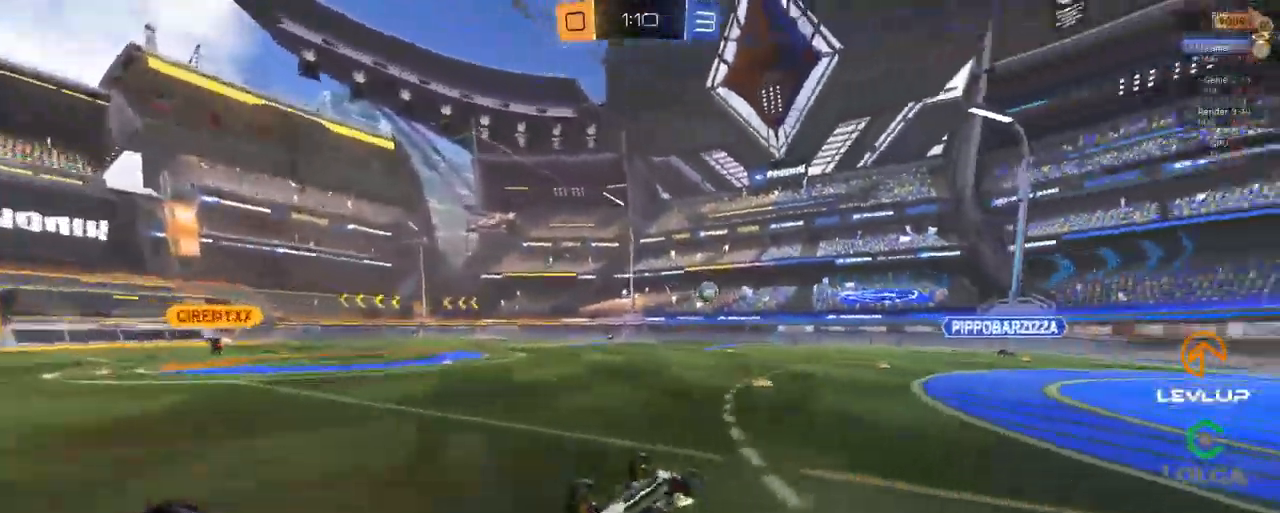
{"dt_ms": 500, "buttons": ["Y", "R2"], "left_stick": "center", "right_stick": "center", "events": [[50, "L2", "up"], [384, "left_stick", "center"], [450, "Y", "down"]]}
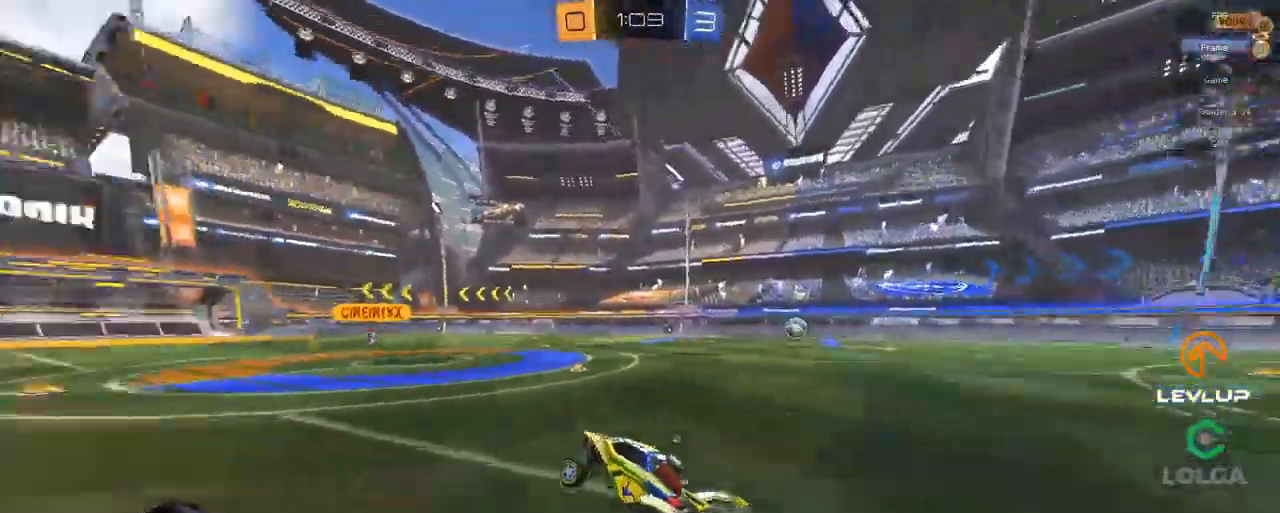
{"dt_ms": 500, "buttons": ["R2"], "left_stick": "center", "right_stick": "center", "events": [[17, "Y", "up"], [300, "Y", "down"], [350, "Y", "up"]]}
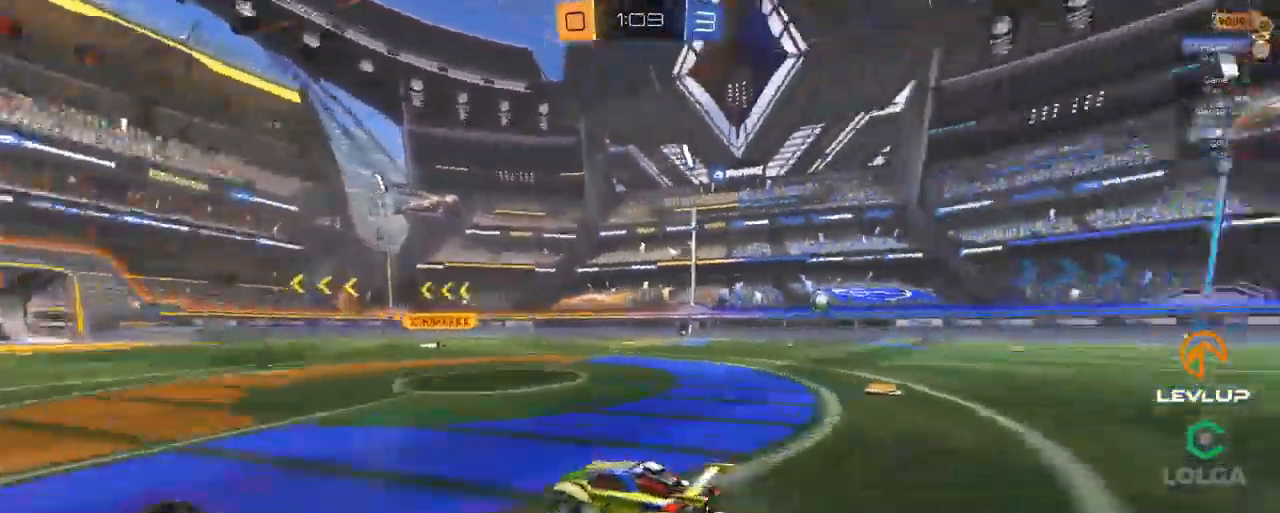
{"dt_ms": 500, "buttons": ["R2"], "left_stick": "center", "right_stick": "center", "events": []}
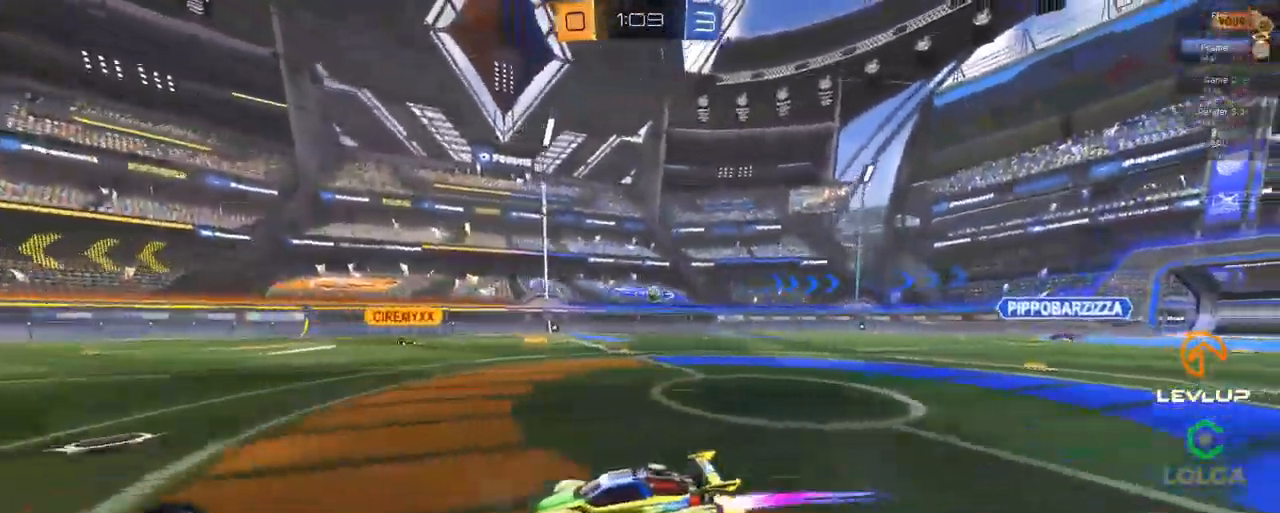
{"dt_ms": 500, "buttons": ["R2"], "left_stick": "right", "right_stick": "center", "events": [[67, "left_stick", "right"]]}
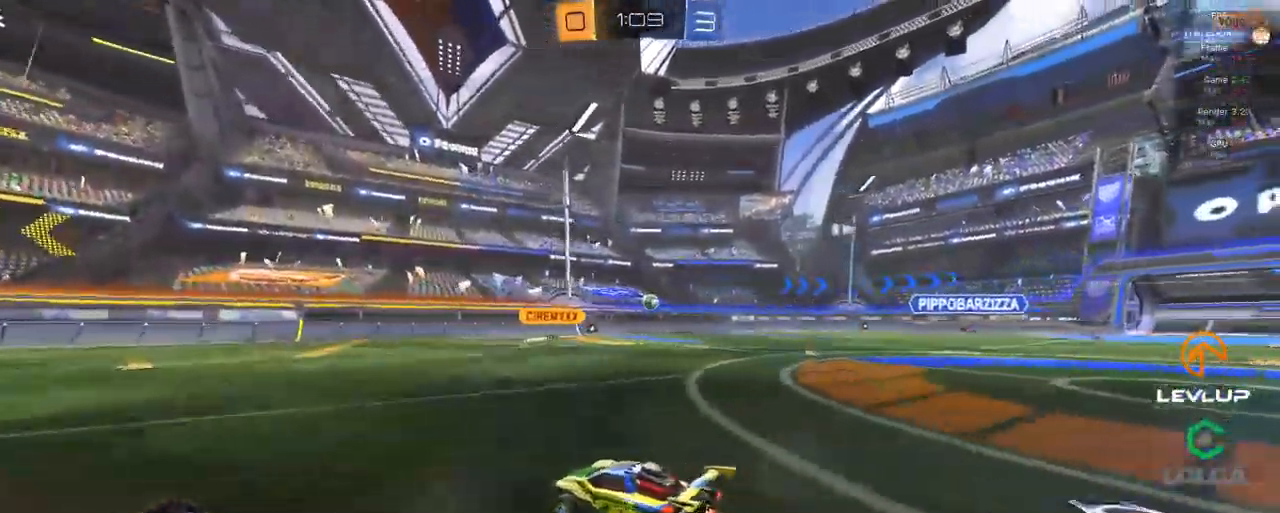
{"dt_ms": 500, "buttons": ["R2"], "left_stick": "right", "right_stick": "center", "events": [[50, "left_stick", "center"], [200, "left_stick", "right"]]}
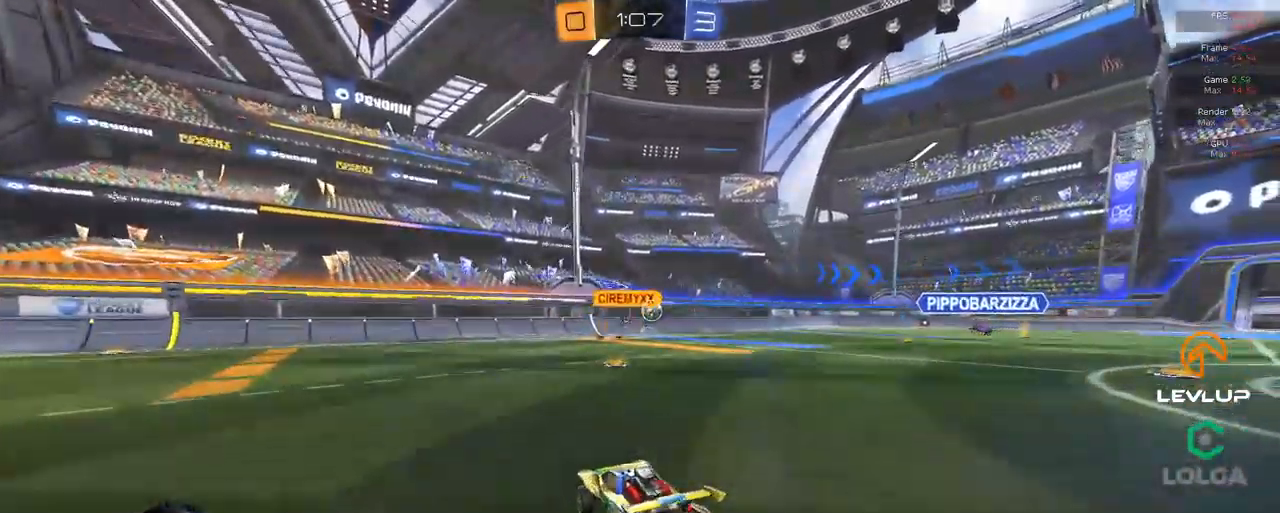
{"dt_ms": 500, "buttons": ["R2"], "left_stick": "up", "right_stick": "center", "events": [[466, "left_stick", "up"]]}
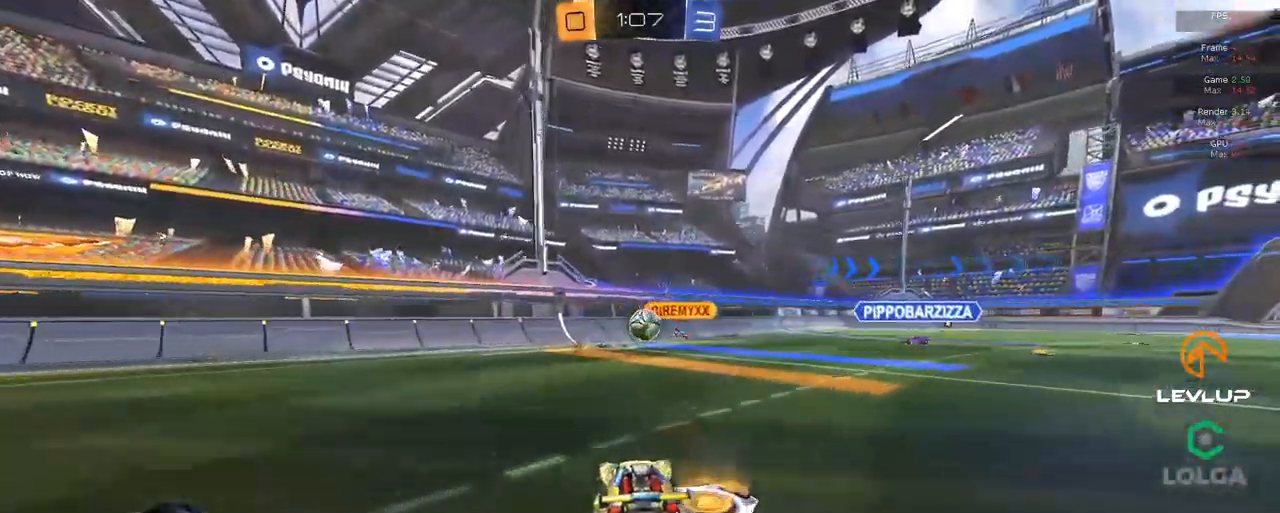
{"dt_ms": 500, "buttons": ["R2"], "left_stick": "right", "right_stick": "center", "events": [[16, "B", "down"], [66, "left_stick", "center"], [283, "left_stick", "right"], [366, "B", "up"]]}
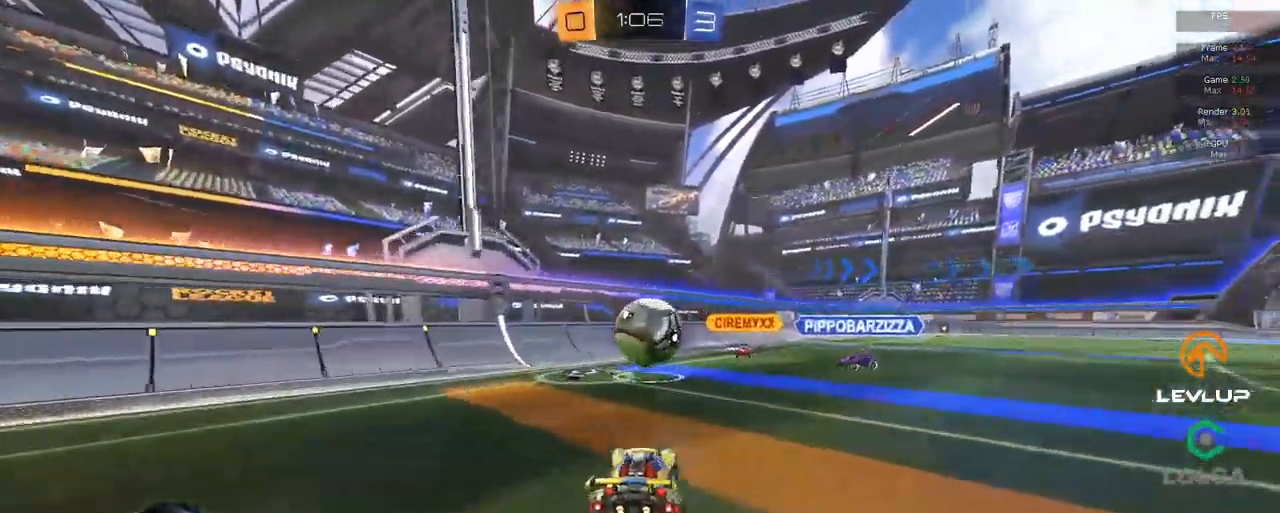
{"dt_ms": 500, "buttons": ["R2"], "left_stick": "right", "right_stick": "center", "events": [[50, "left_stick", "left"], [83, "A", "down"], [100, "L2", "down"], [150, "A", "up"], [200, "left_stick", "right"], [216, "L2", "up"]]}
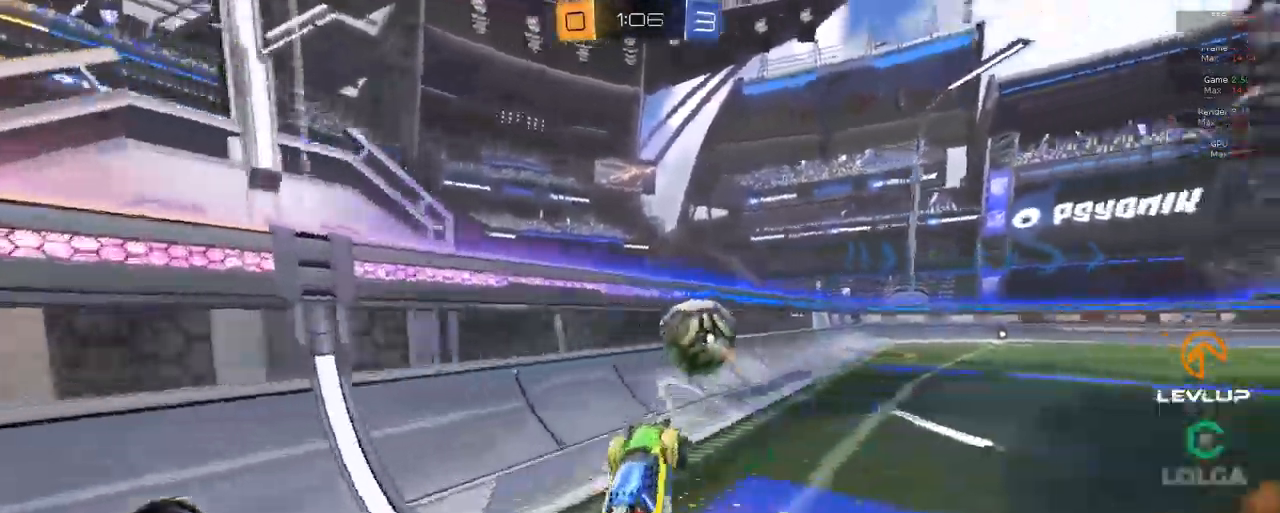
{"dt_ms": 500, "buttons": ["R2"], "left_stick": "center", "right_stick": "center", "events": [[450, "left_stick", "center"]]}
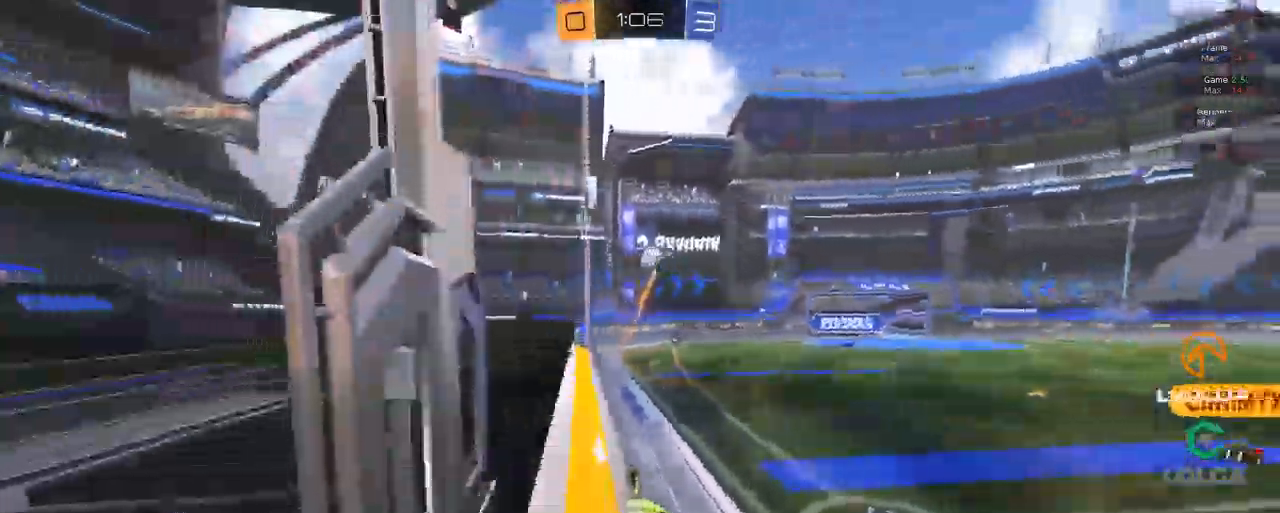
{"dt_ms": 500, "buttons": ["A", "B", "R2"], "left_stick": "left", "right_stick": "center", "events": [[33, "B", "down"], [66, "left_stick", "up"], [116, "left_stick", "center"], [266, "left_stick", "up-right"], [433, "A", "down"], [466, "left_stick", "left"]]}
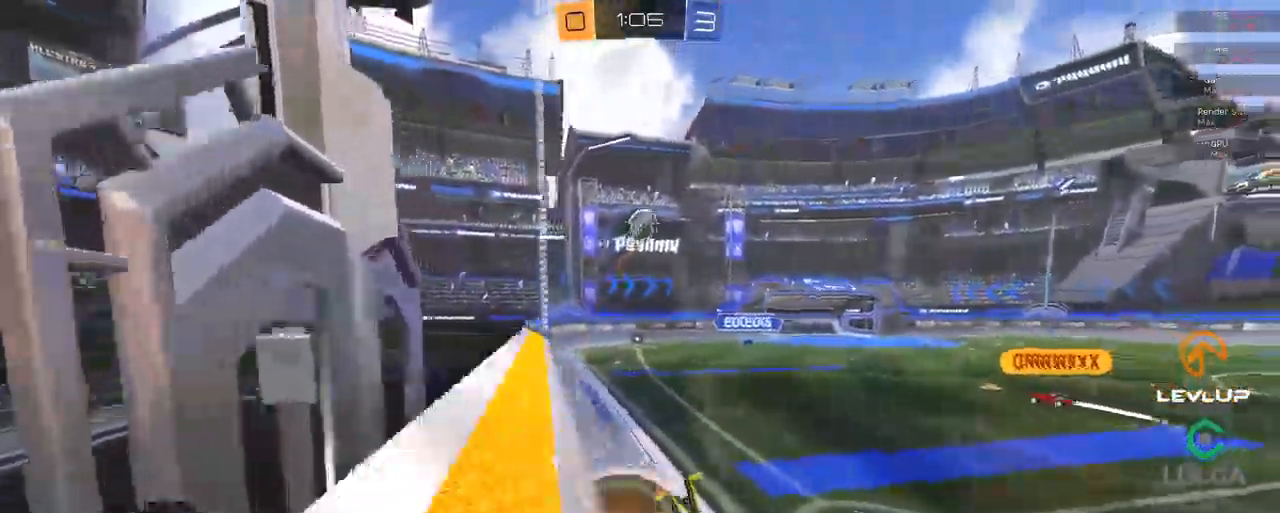
{"dt_ms": 500, "buttons": ["R2"], "left_stick": "left", "right_stick": "center", "events": [[16, "L2", "down"], [50, "left_stick", "down-left"], [166, "A", "up"], [183, "L2", "up"], [200, "B", "up"], [316, "left_stick", "left"], [333, "L2", "down"], [433, "L2", "up"]]}
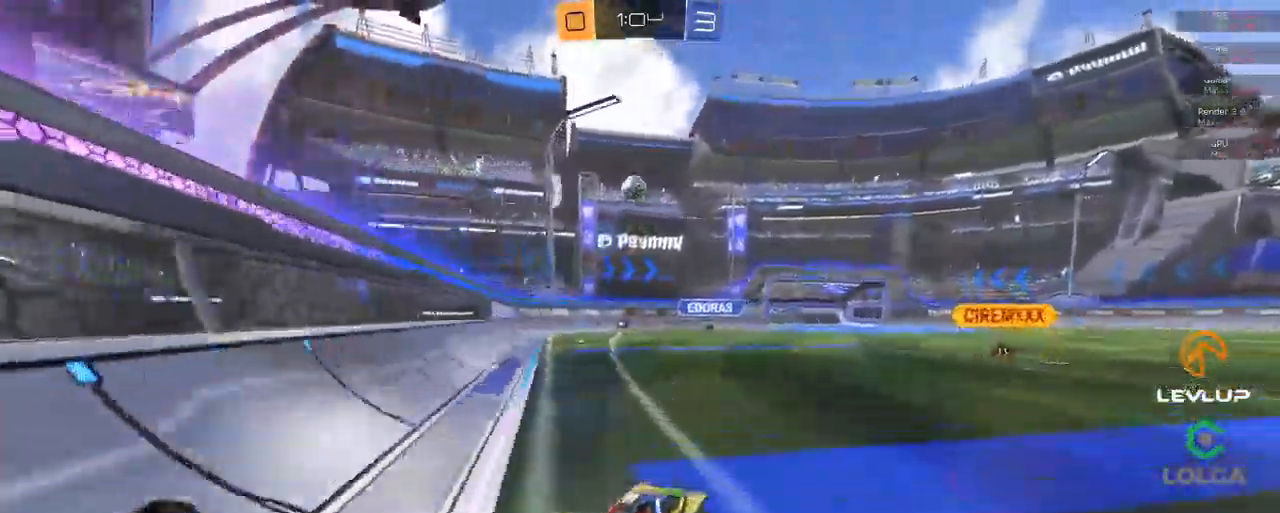
{"dt_ms": 500, "buttons": ["R2"], "left_stick": "left", "right_stick": "center", "events": []}
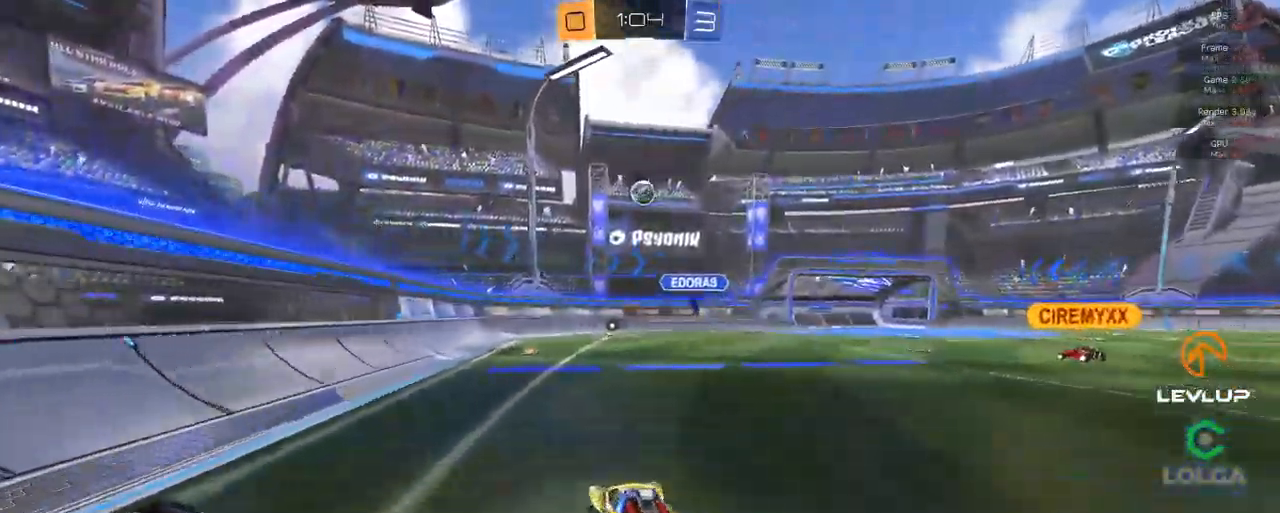
{"dt_ms": 500, "buttons": ["R2"], "left_stick": "up-left", "right_stick": "center", "events": [[150, "left_stick", "down-left"], [183, "R2", "up"], [316, "left_stick", "left"], [333, "R2", "down"], [466, "left_stick", "up-left"]]}
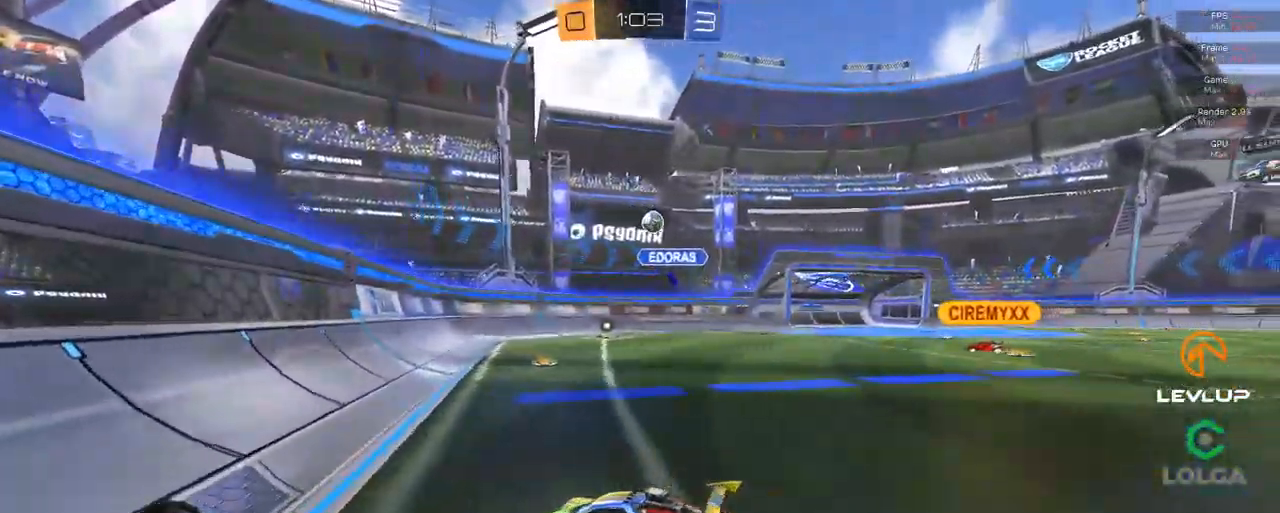
{"dt_ms": 500, "buttons": ["R2"], "left_stick": "left", "right_stick": "center", "events": [[116, "left_stick", "left"], [166, "R2", "up"], [316, "R2", "down"]]}
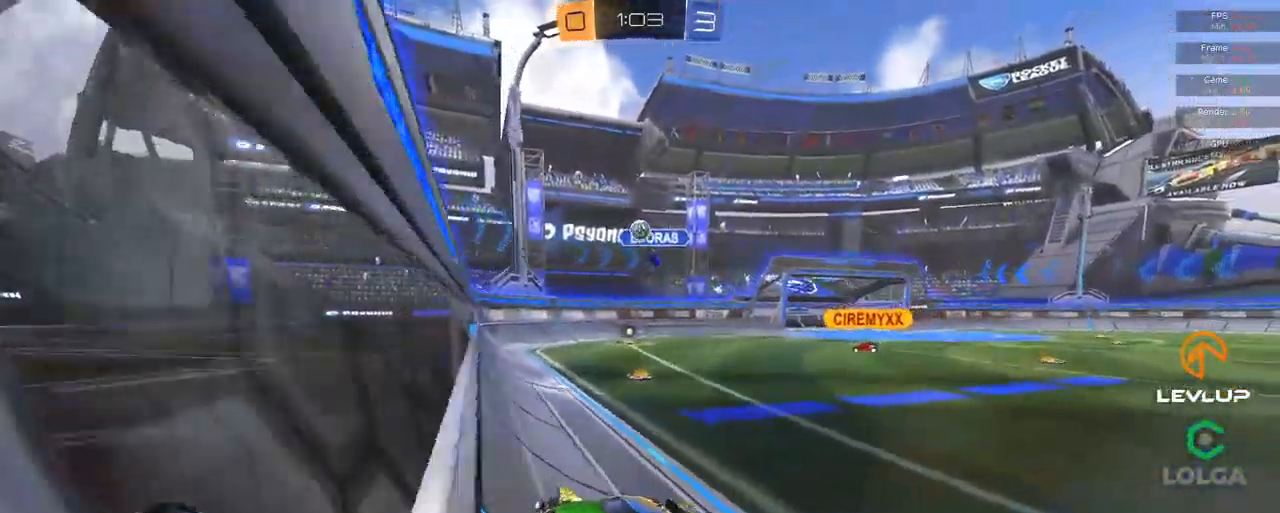
{"dt_ms": 500, "buttons": ["R2"], "left_stick": "right", "right_stick": "center", "events": [[100, "left_stick", "up"], [150, "left_stick", "right"], [217, "L2", "down"], [317, "L2", "up"]]}